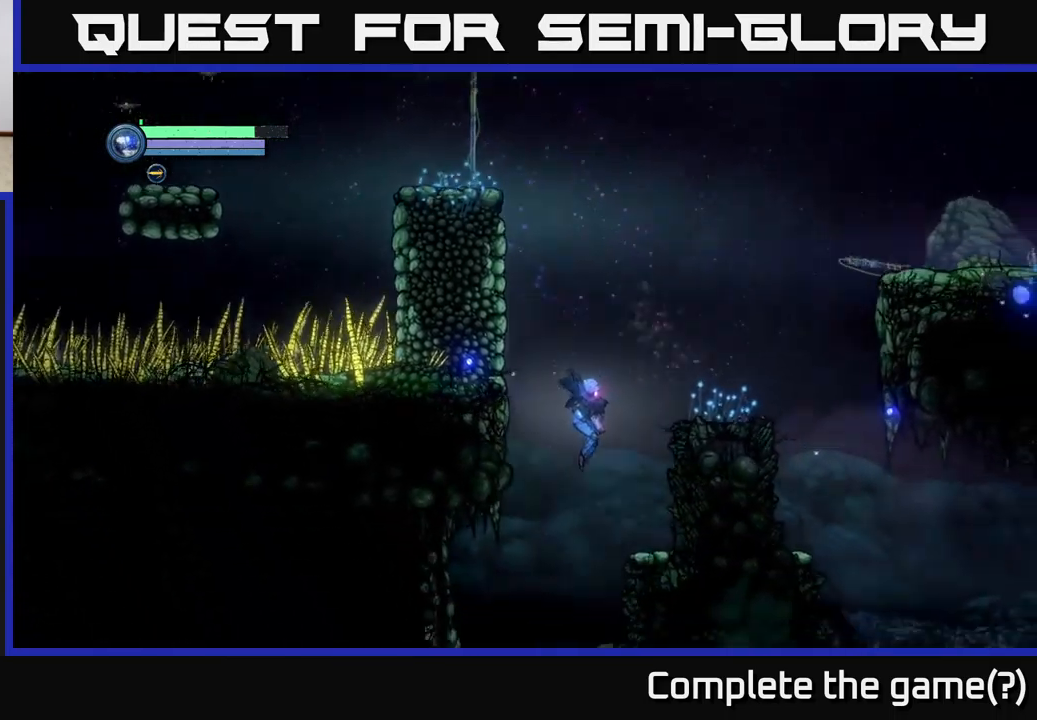
Gameplay with a controller (Xbox layout); each line is a JSON object with the inputs held at the frame after it. "events" lists button and stick changes between this image and that frame as [ms after this image, input, new state], when the widget could be followed in between.
{"buttons": [], "left_stick": "left", "right_stick": "center", "events": [[367, "left_stick", "center"], [467, "left_stick", "left"]]}
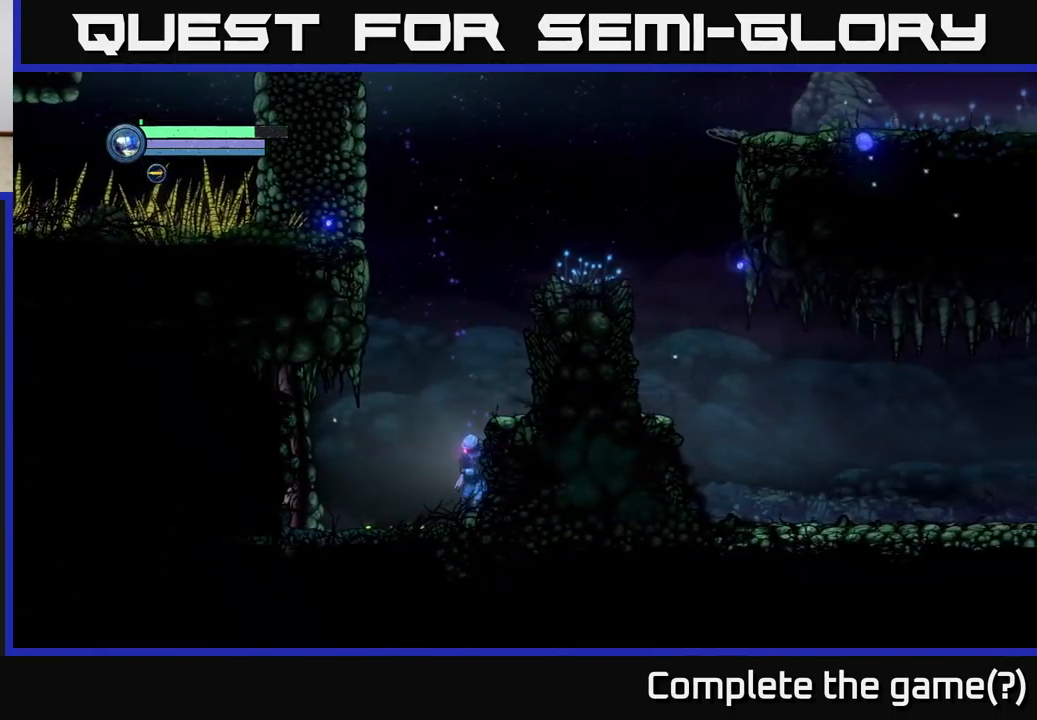
{"buttons": ["L2"], "left_stick": "left", "right_stick": "center", "events": [[484, "L2", "down"]]}
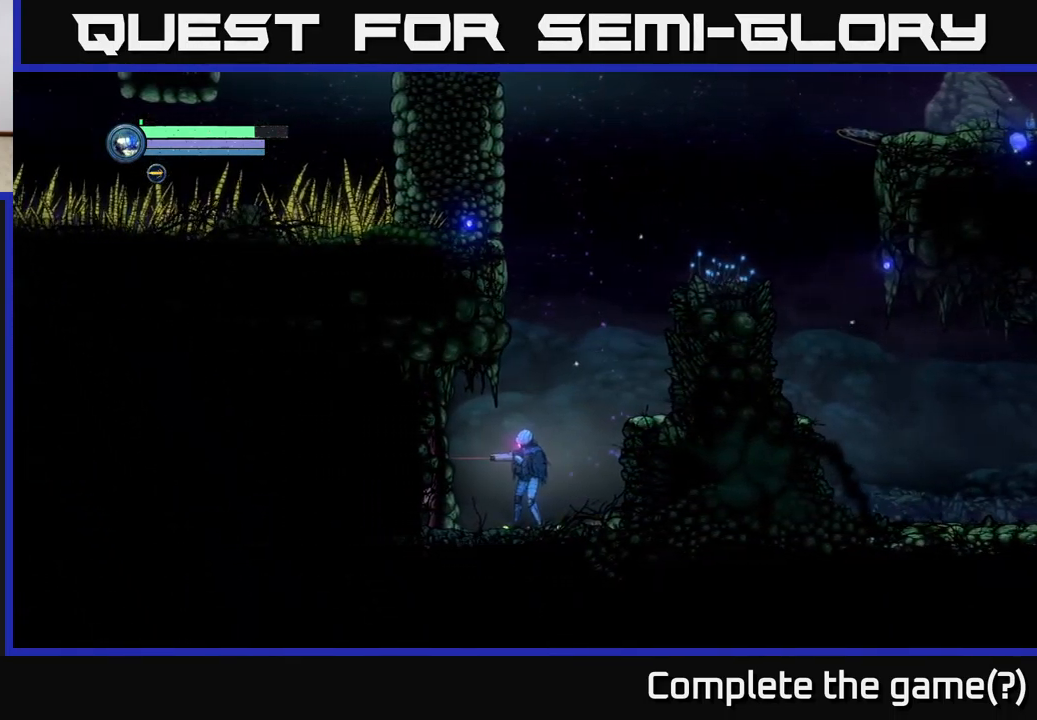
{"buttons": ["L2"], "left_stick": "left", "right_stick": "center", "events": [[67, "X", "down"], [500, "X", "up"]]}
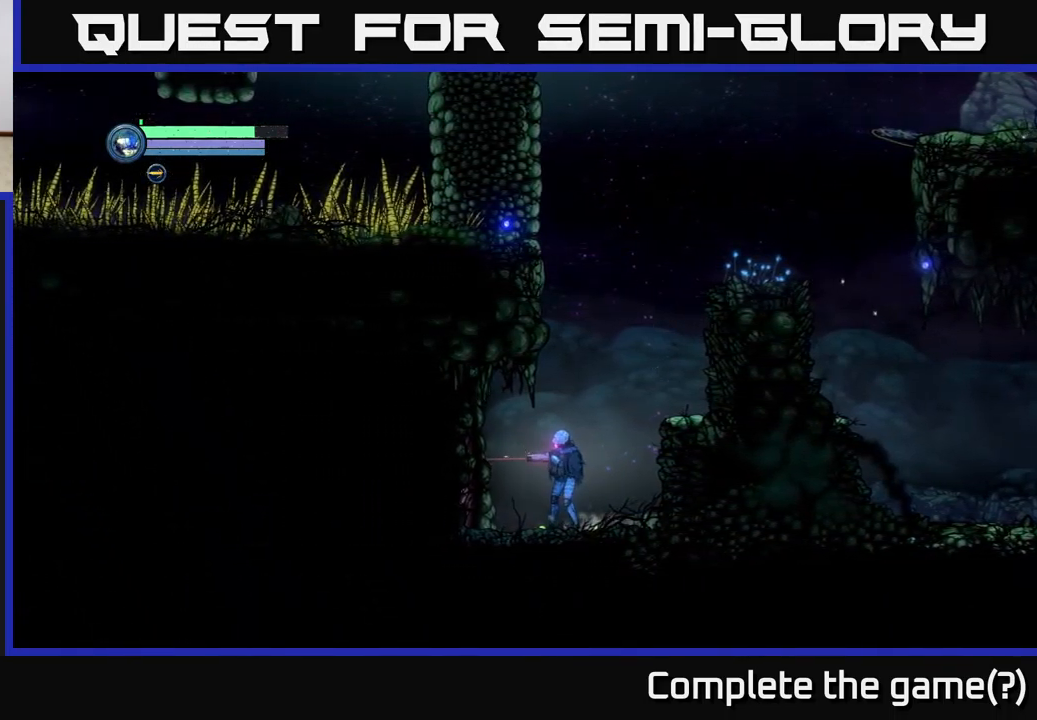
{"buttons": ["L2"], "left_stick": "left", "right_stick": "center", "events": [[50, "X", "down"], [200, "X", "up"], [284, "X", "down"], [350, "X", "up"]]}
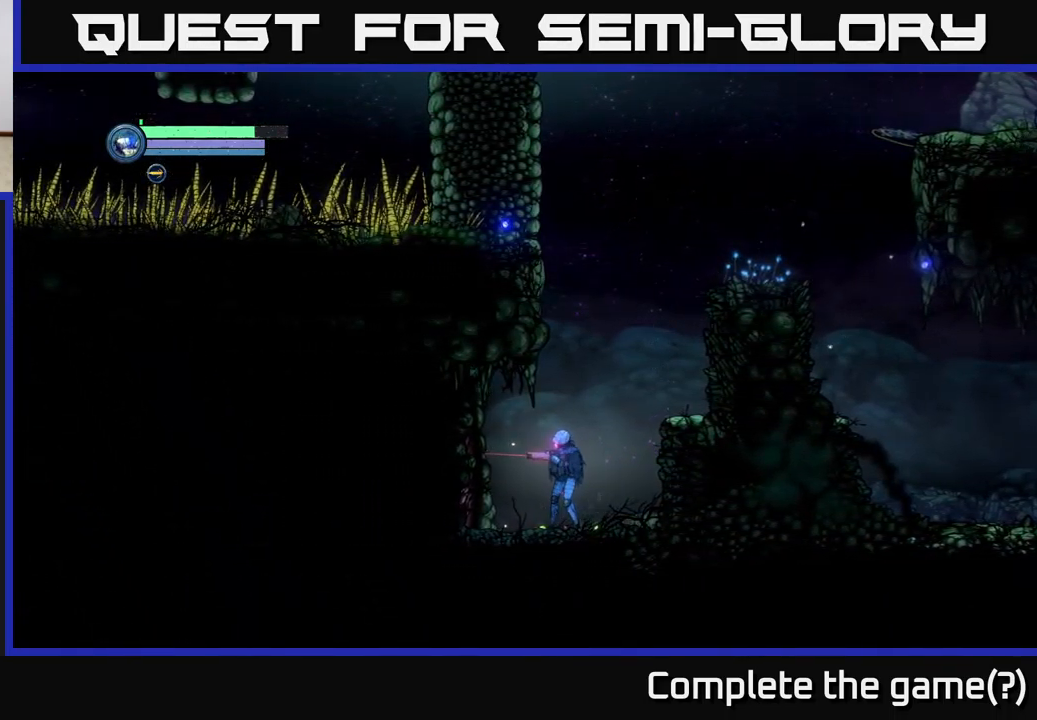
{"buttons": [], "left_stick": "left", "right_stick": "center", "events": [[84, "B", "down"], [134, "L2", "up"], [150, "B", "up"], [250, "B", "down"], [334, "B", "up"], [417, "B", "down"], [500, "B", "up"]]}
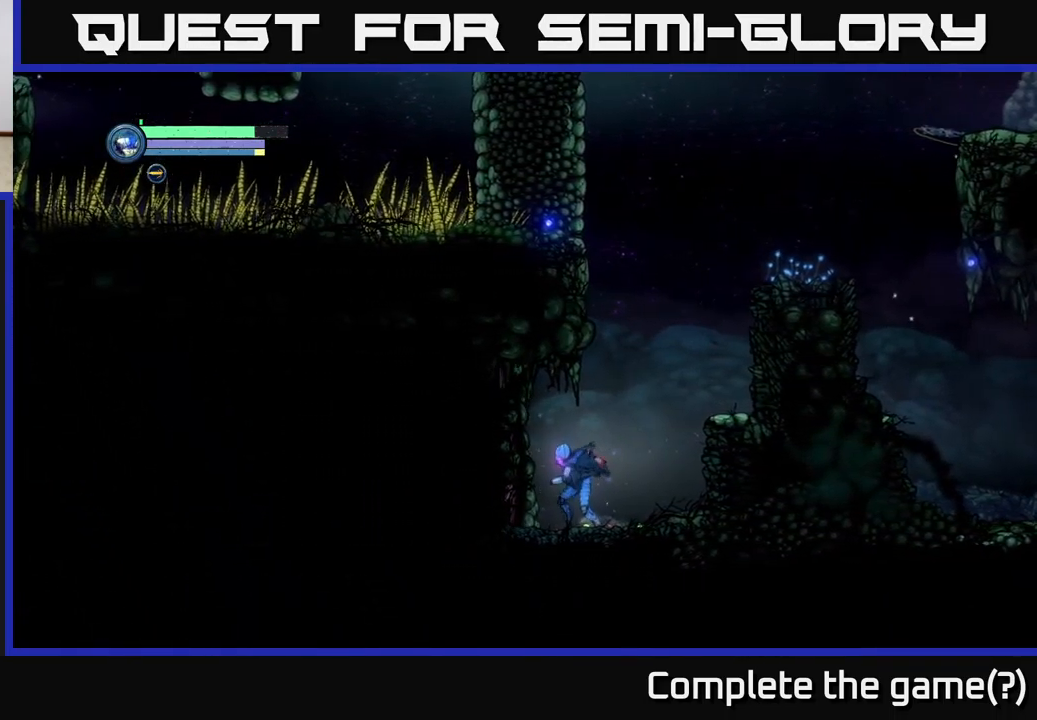
{"buttons": ["B"], "left_stick": "center", "right_stick": "center", "events": [[84, "left_stick", "center"], [417, "B", "down"]]}
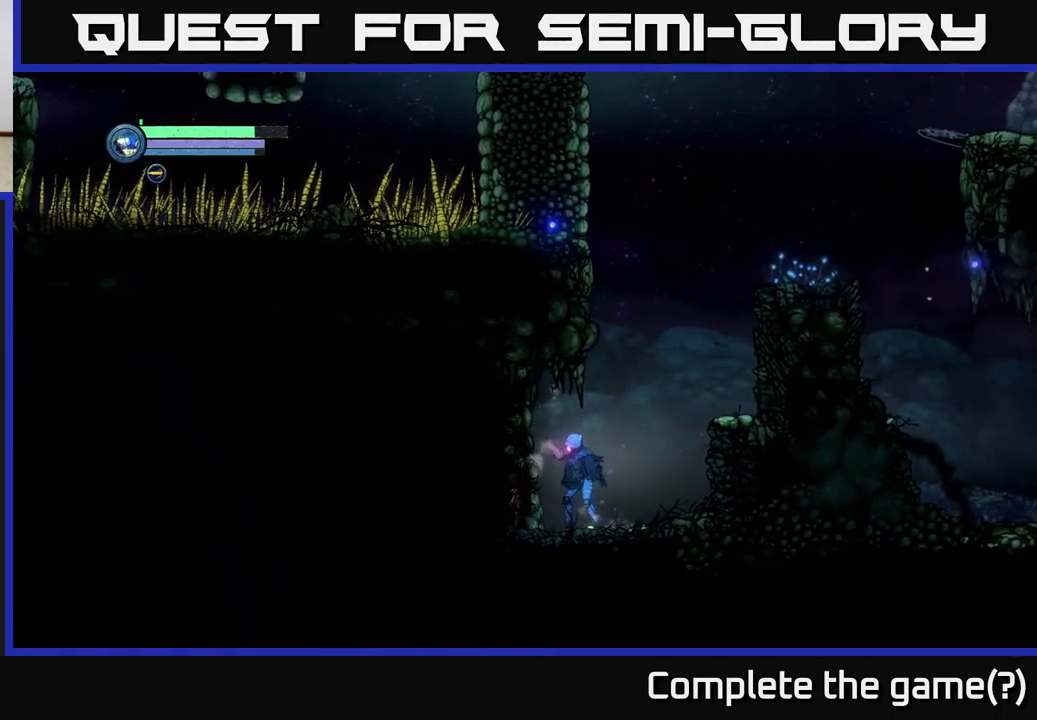
{"buttons": ["B"], "left_stick": "center", "right_stick": "center", "events": [[34, "B", "up"], [134, "B", "down"], [217, "B", "up"], [300, "B", "down"], [400, "B", "up"], [500, "B", "down"]]}
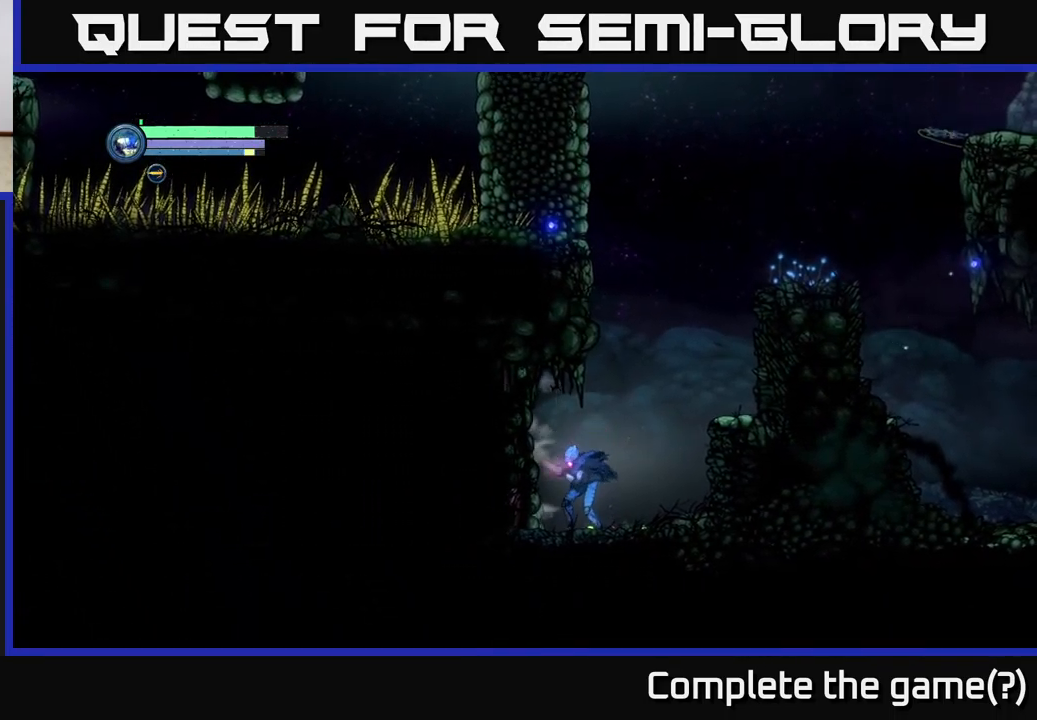
{"buttons": ["X", "L2"], "left_stick": "left", "right_stick": "center", "events": [[117, "B", "up"], [367, "L2", "down"], [400, "left_stick", "left"], [467, "X", "down"]]}
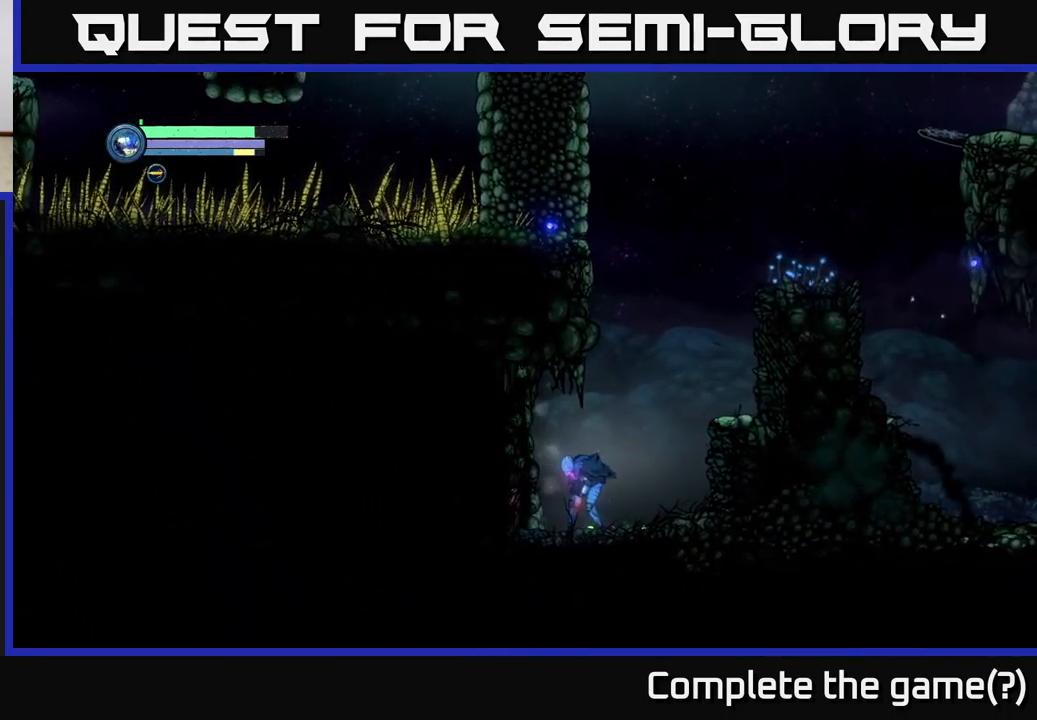
{"buttons": ["X", "L2"], "left_stick": "left", "right_stick": "center", "events": []}
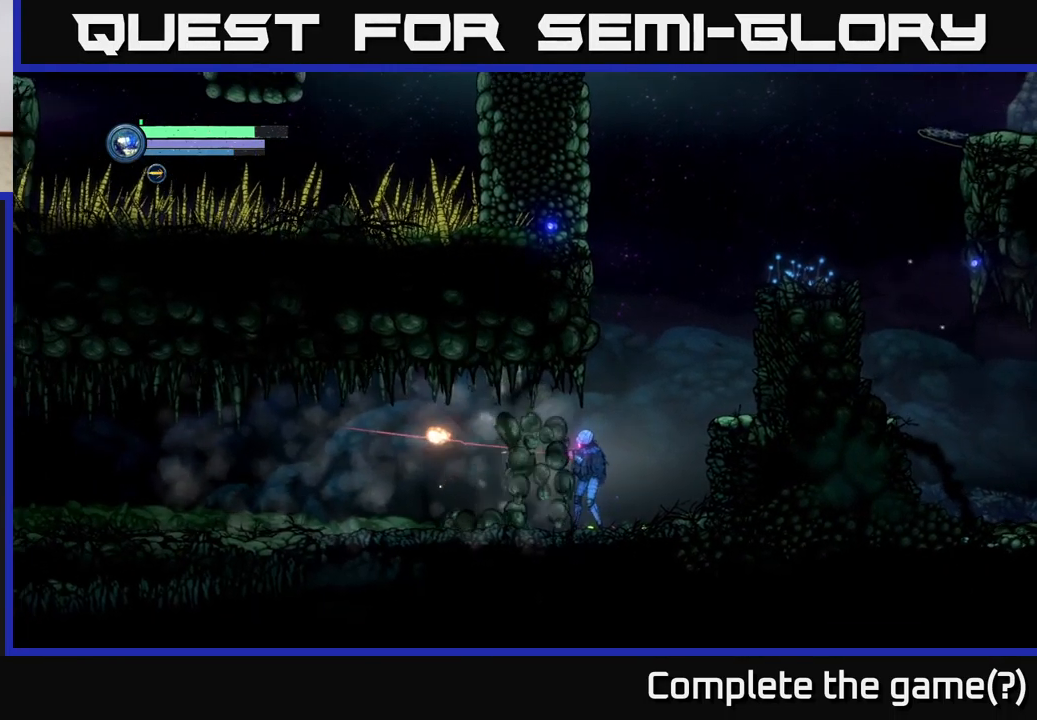
{"buttons": [], "left_stick": "left", "right_stick": "center", "events": [[67, "X", "up"], [151, "L2", "up"]]}
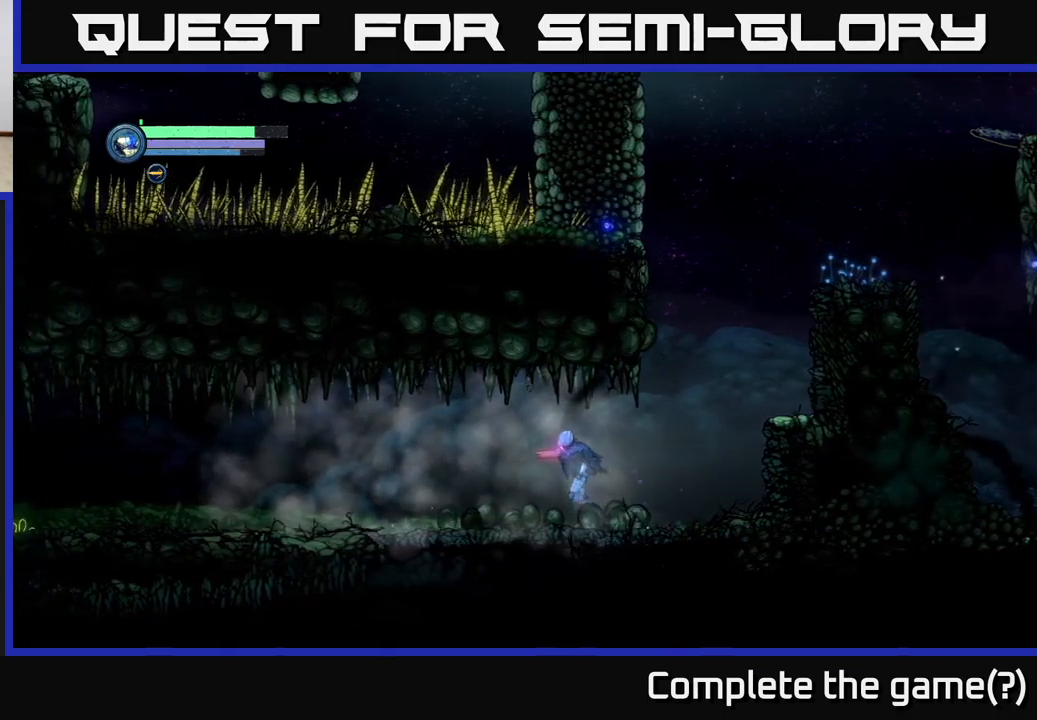
{"buttons": [], "left_stick": "left", "right_stick": "center", "events": []}
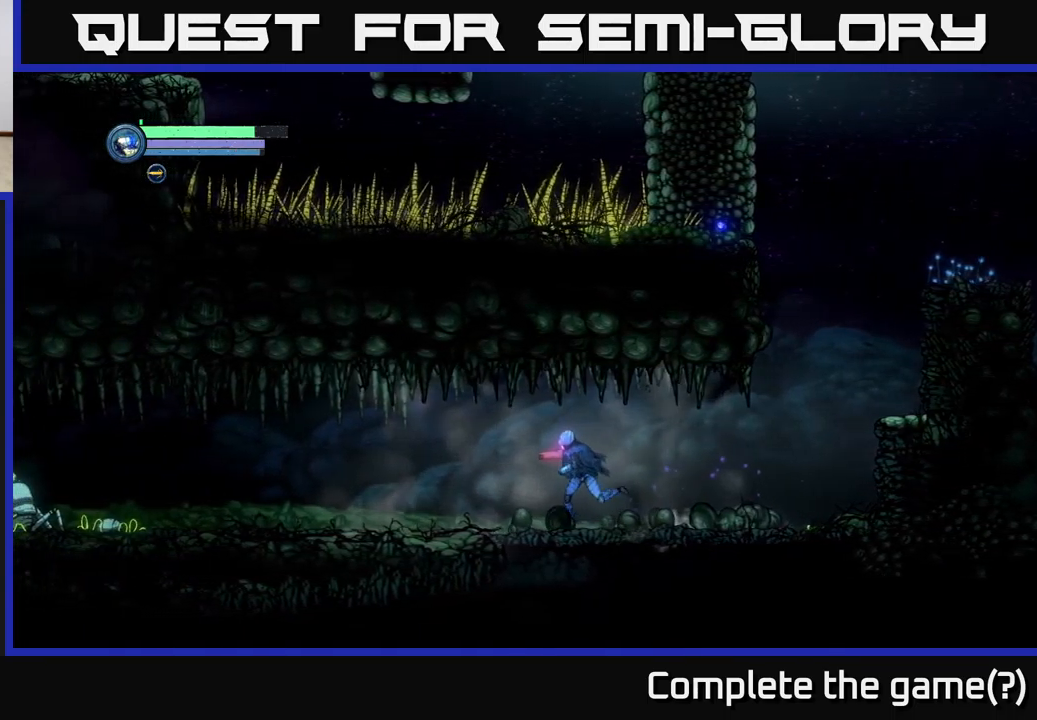
{"buttons": [], "left_stick": "left", "right_stick": "center", "events": []}
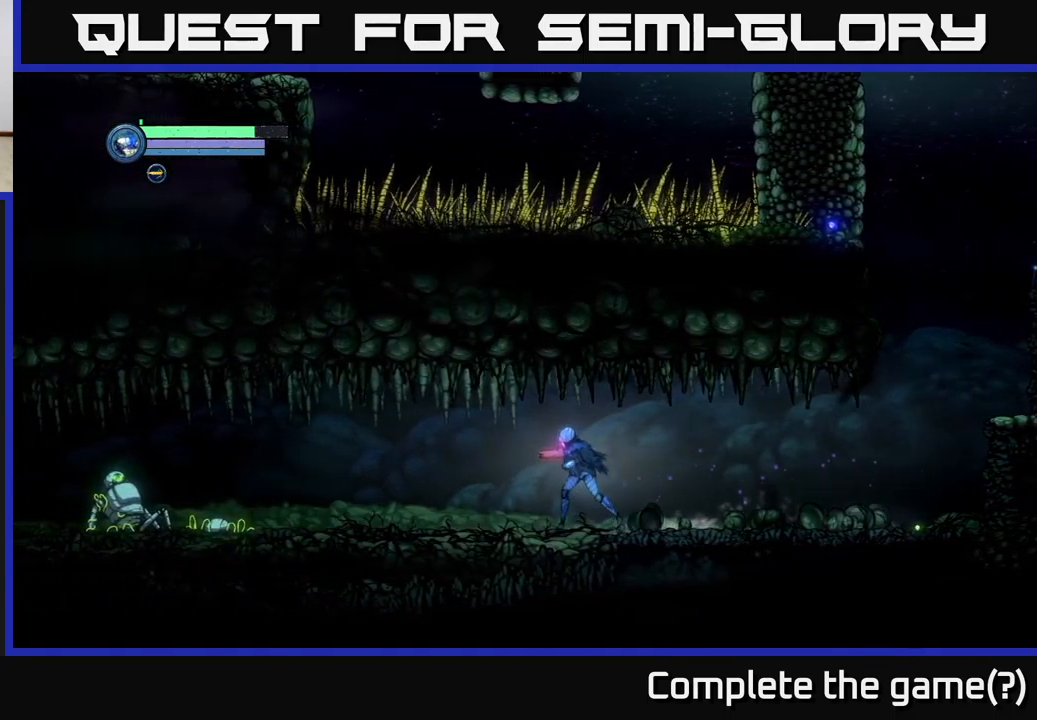
{"buttons": [], "left_stick": "left", "right_stick": "center", "events": []}
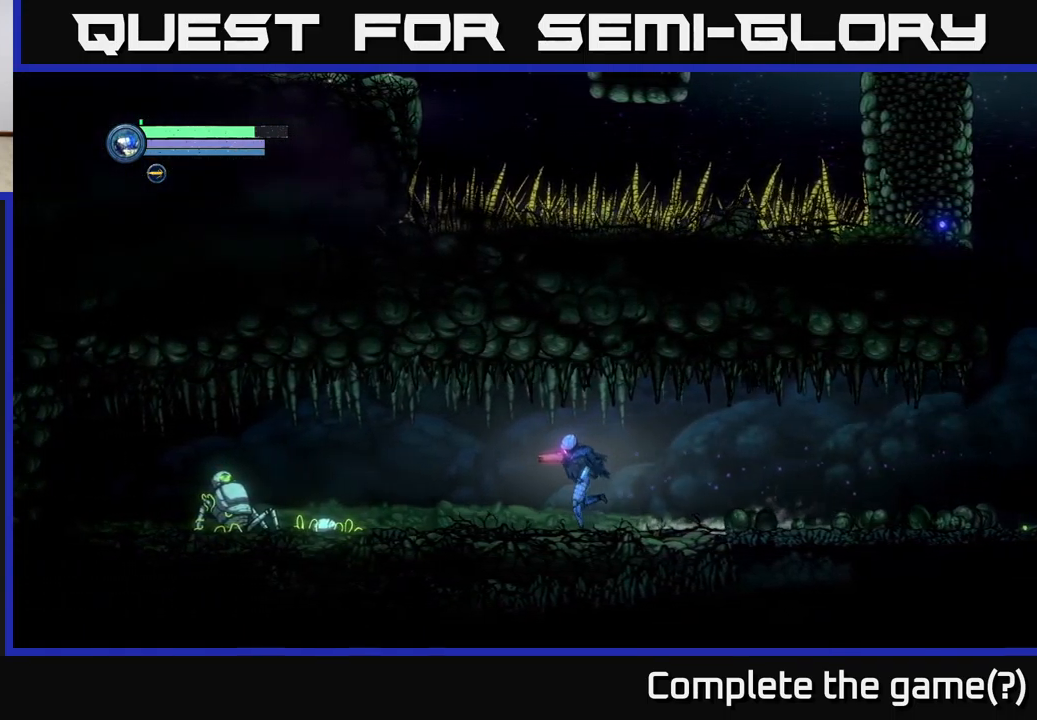
{"buttons": [], "left_stick": "left", "right_stick": "center", "events": []}
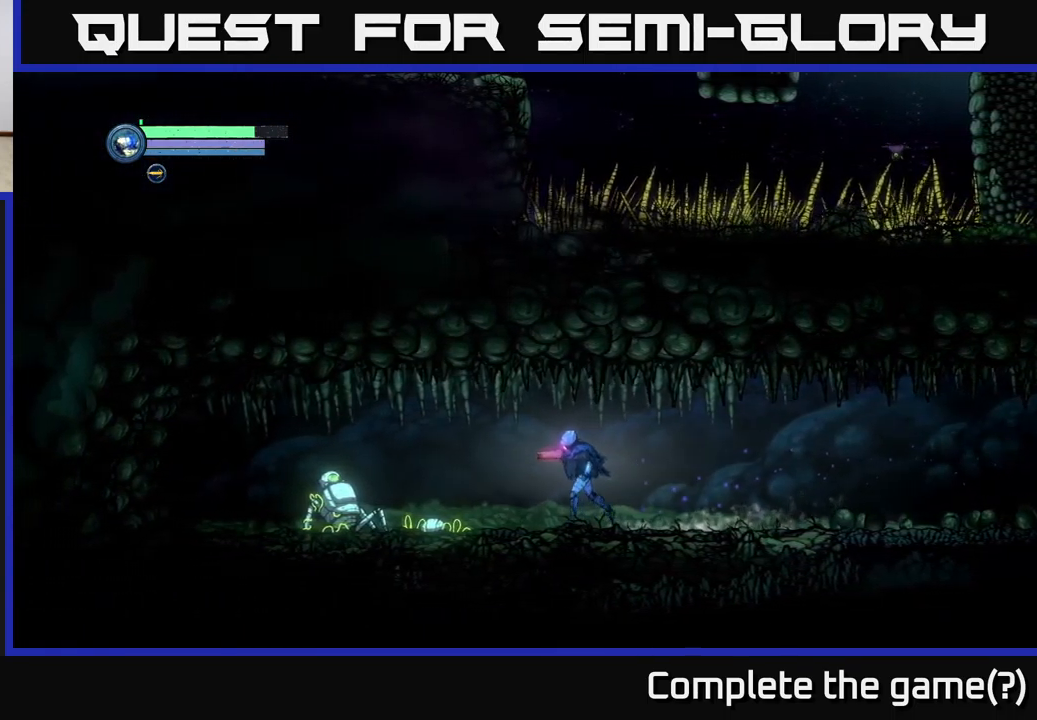
{"buttons": [], "left_stick": "center", "right_stick": "center", "events": [[217, "left_stick", "center"]]}
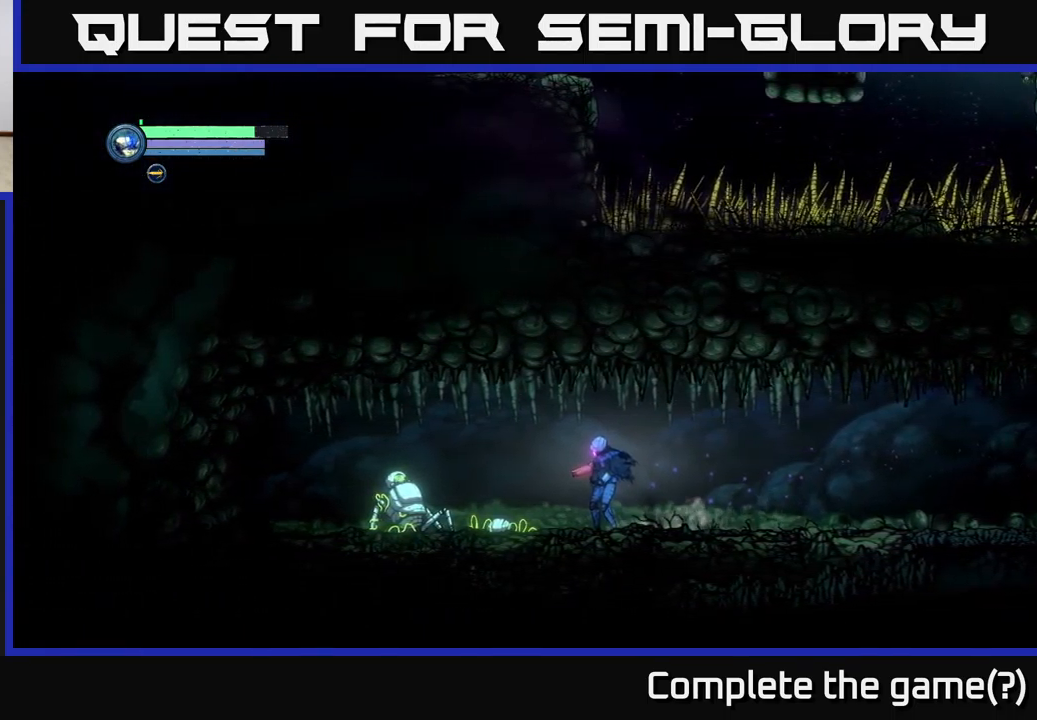
{"buttons": [], "left_stick": "left", "right_stick": "center", "events": [[17, "left_stick", "left"]]}
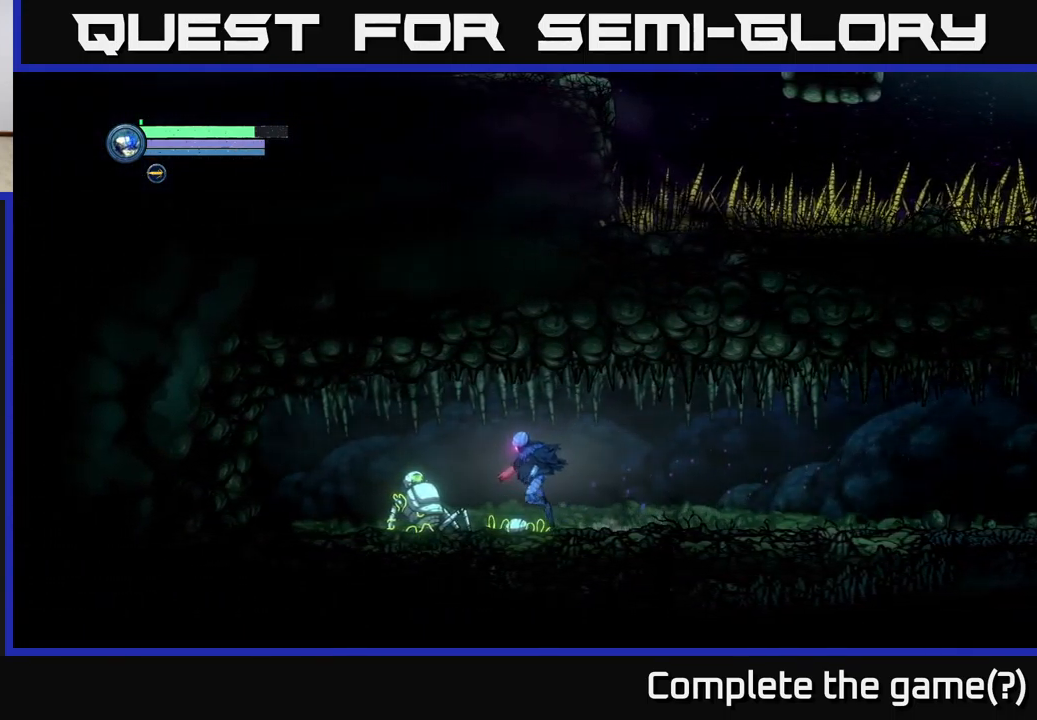
{"buttons": [], "left_stick": "left", "right_stick": "center", "events": [[183, "left_stick", "center"], [383, "left_stick", "left"]]}
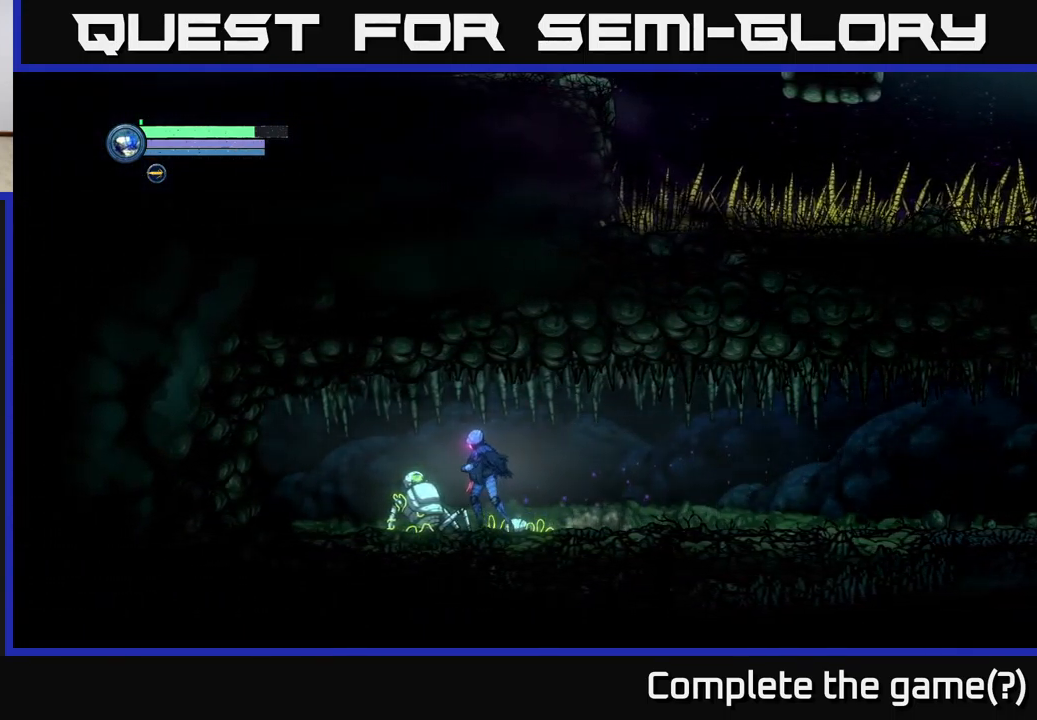
{"buttons": [], "left_stick": "center", "right_stick": "center", "events": [[183, "left_stick", "center"]]}
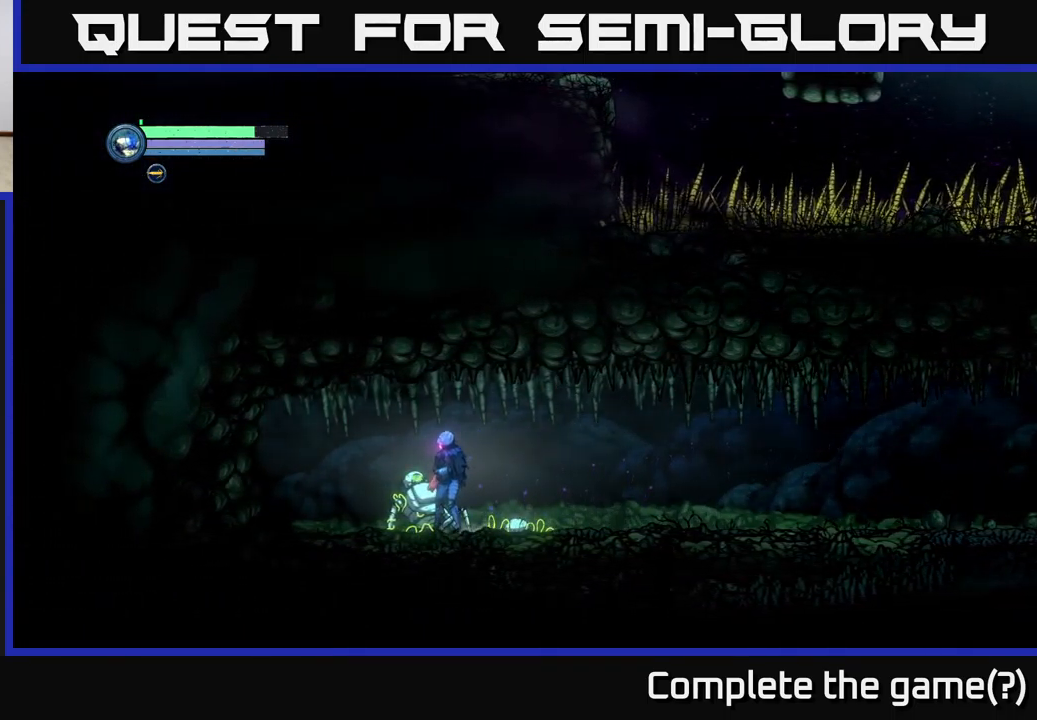
{"buttons": [], "left_stick": "right", "right_stick": "center", "events": [[50, "left_stick", "left"], [250, "left_stick", "center"], [300, "left_stick", "right"]]}
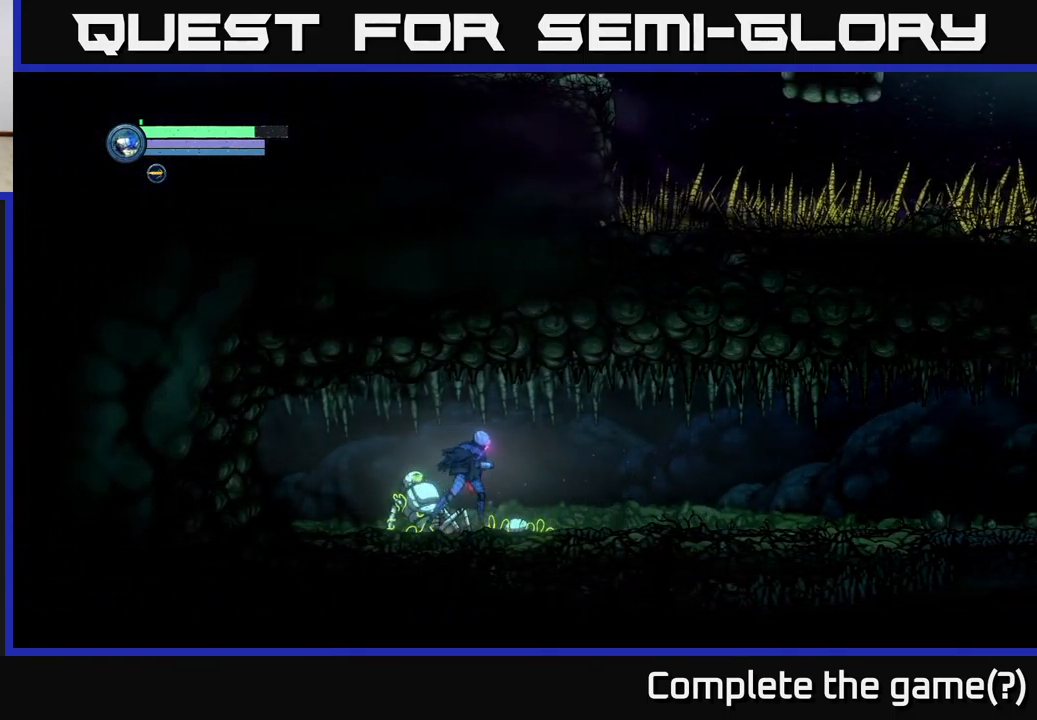
{"buttons": ["L2"], "left_stick": "center", "right_stick": "center", "events": [[150, "left_stick", "left"], [316, "left_stick", "center"], [399, "L2", "down"]]}
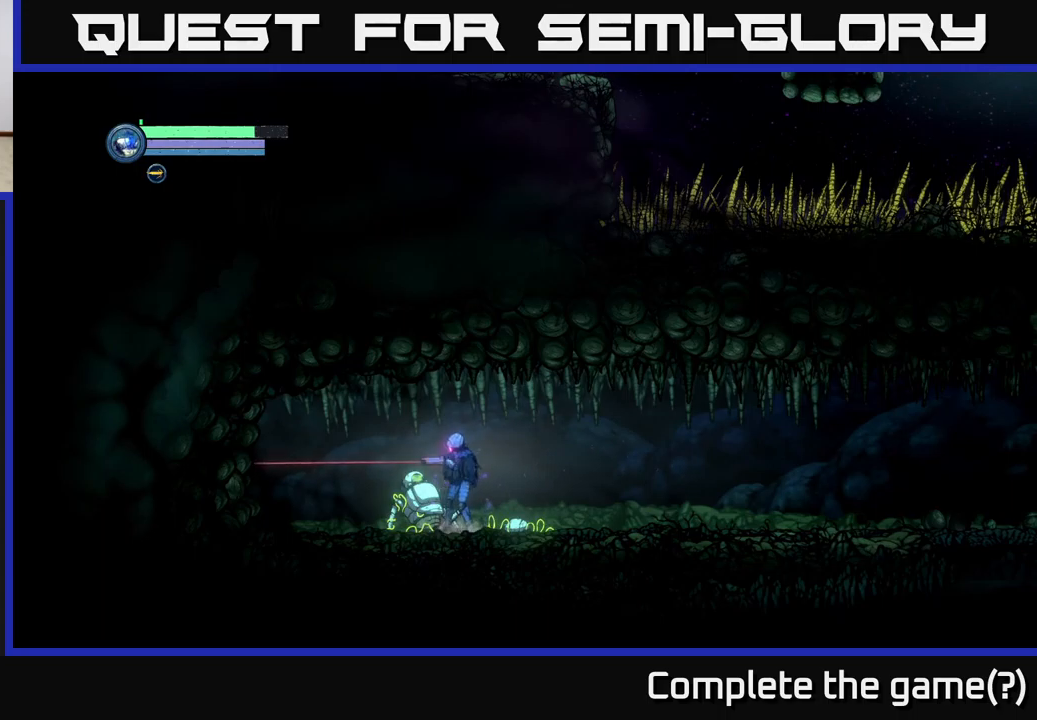
{"buttons": [], "left_stick": "down-left", "right_stick": "center", "events": [[150, "left_stick", "down-left"], [317, "L2", "up"]]}
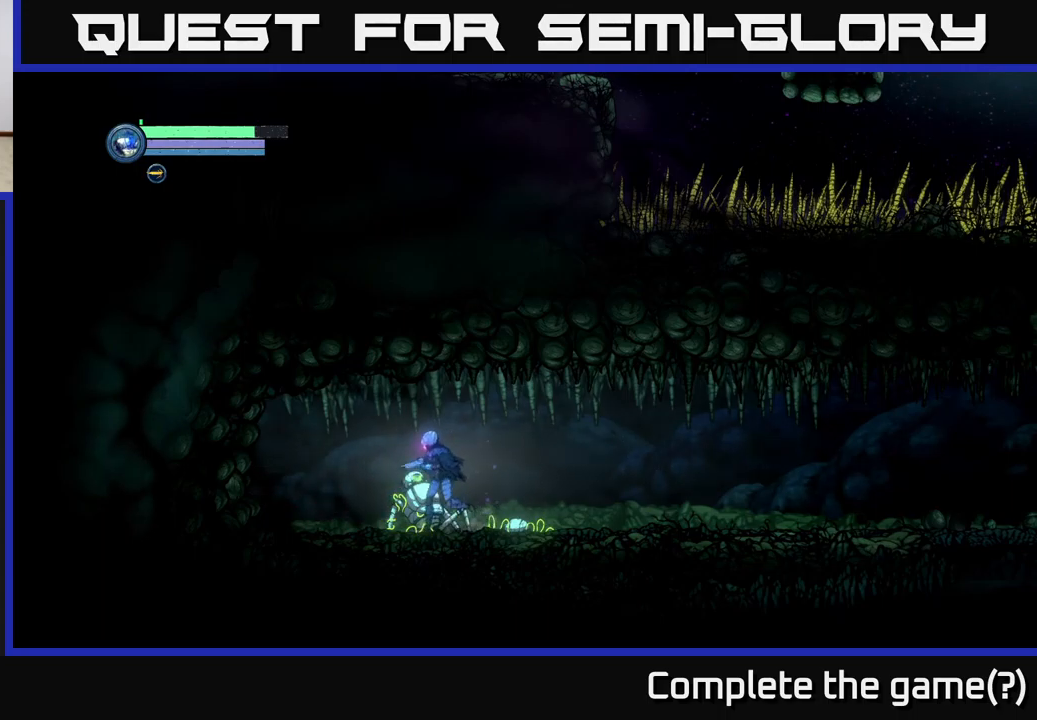
{"buttons": ["DPAD_UP"], "left_stick": "center", "right_stick": "center", "events": [[67, "left_stick", "center"], [333, "DPAD_UP", "down"]]}
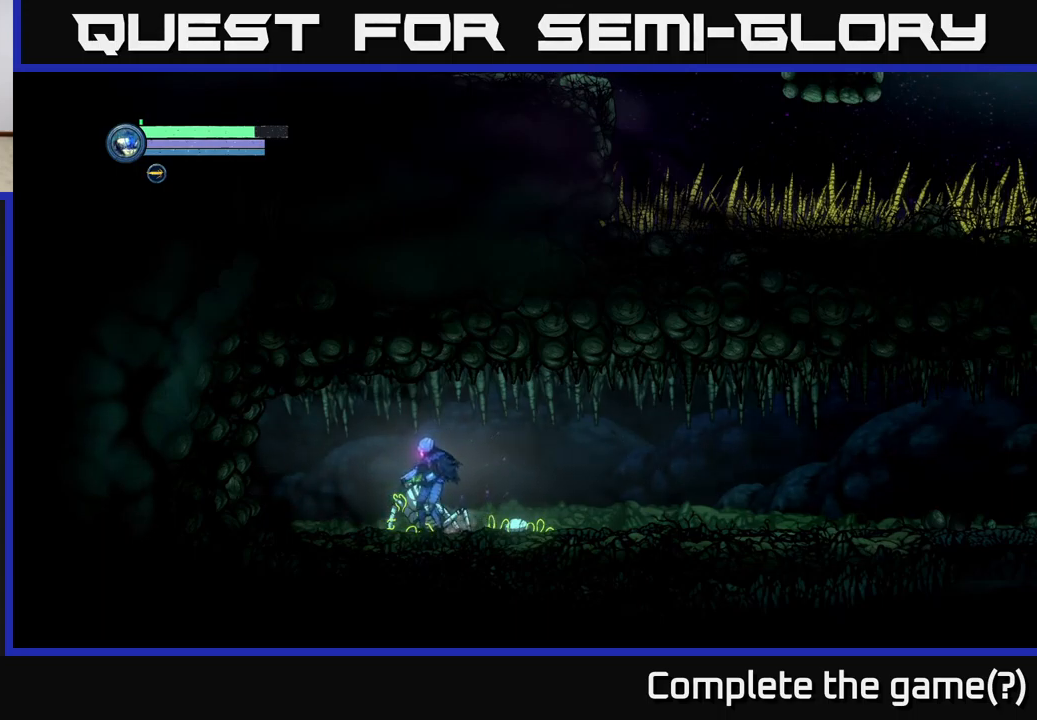
{"buttons": [], "left_stick": "center", "right_stick": "center", "events": [[17, "DPAD_UP", "up"]]}
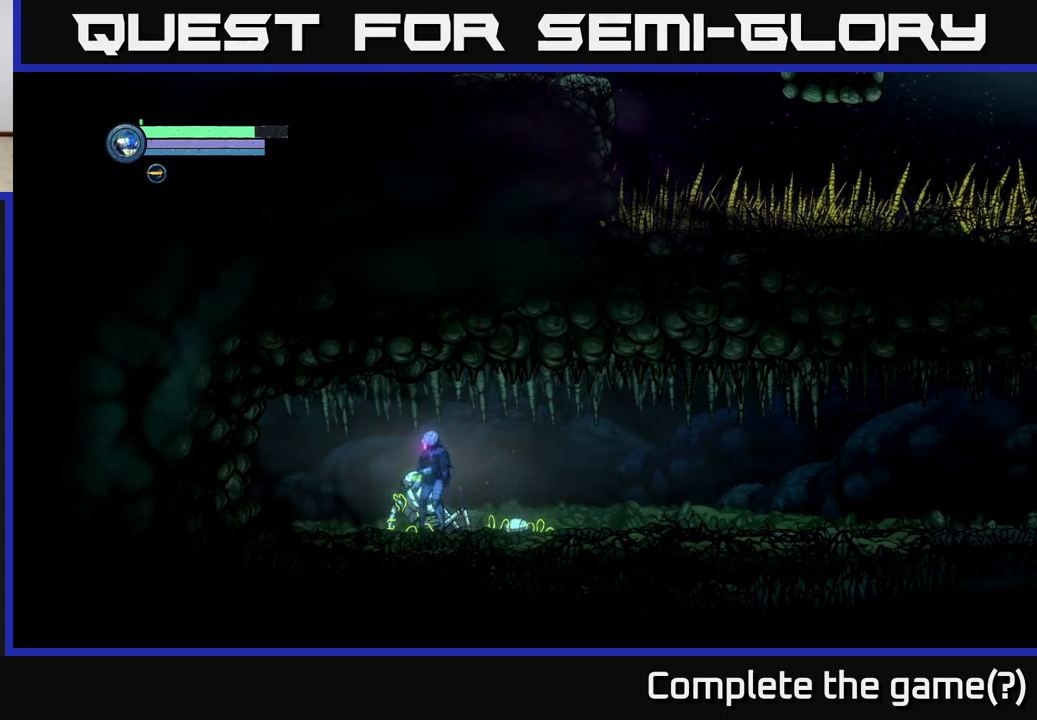
{"buttons": [], "left_stick": "left", "right_stick": "center", "events": [[33, "DPAD_UP", "down"], [217, "DPAD_UP", "up"], [383, "left_stick", "left"]]}
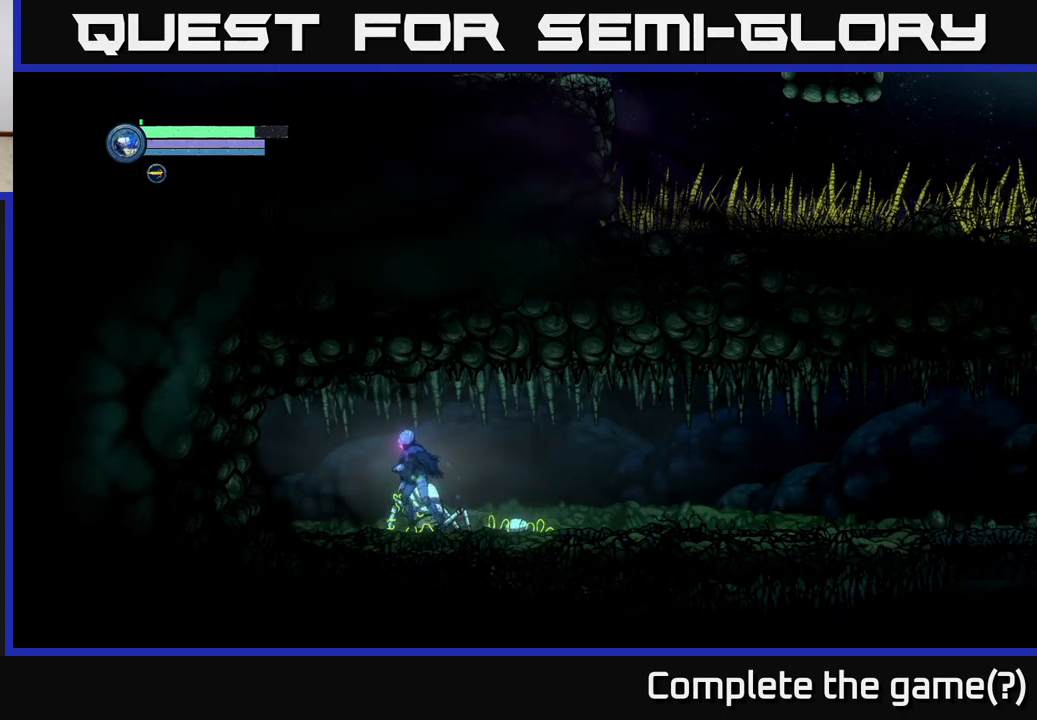
{"buttons": [], "left_stick": "left", "right_stick": "center", "events": []}
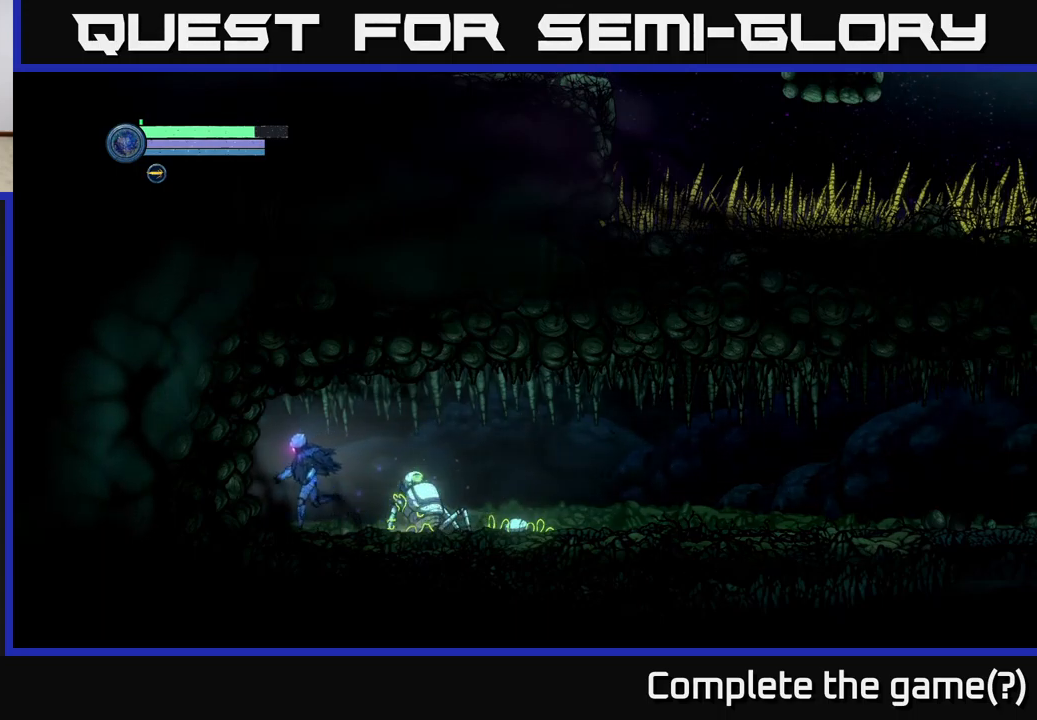
{"buttons": [], "left_stick": "left", "right_stick": "center", "events": []}
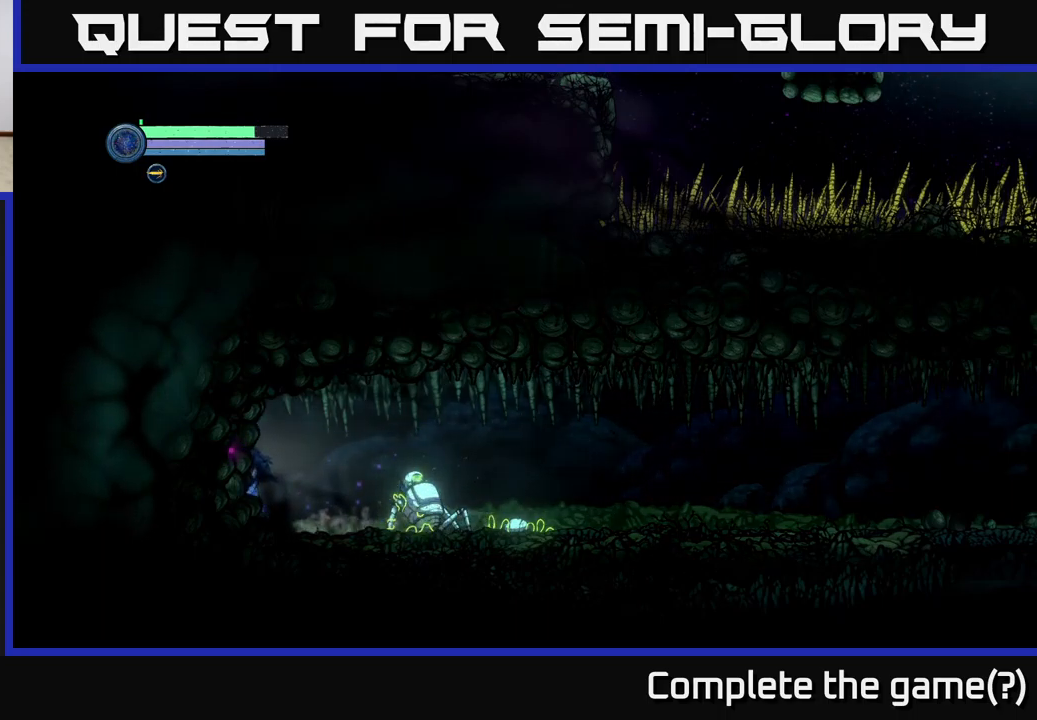
{"buttons": [], "left_stick": "right", "right_stick": "center", "events": [[267, "left_stick", "right"]]}
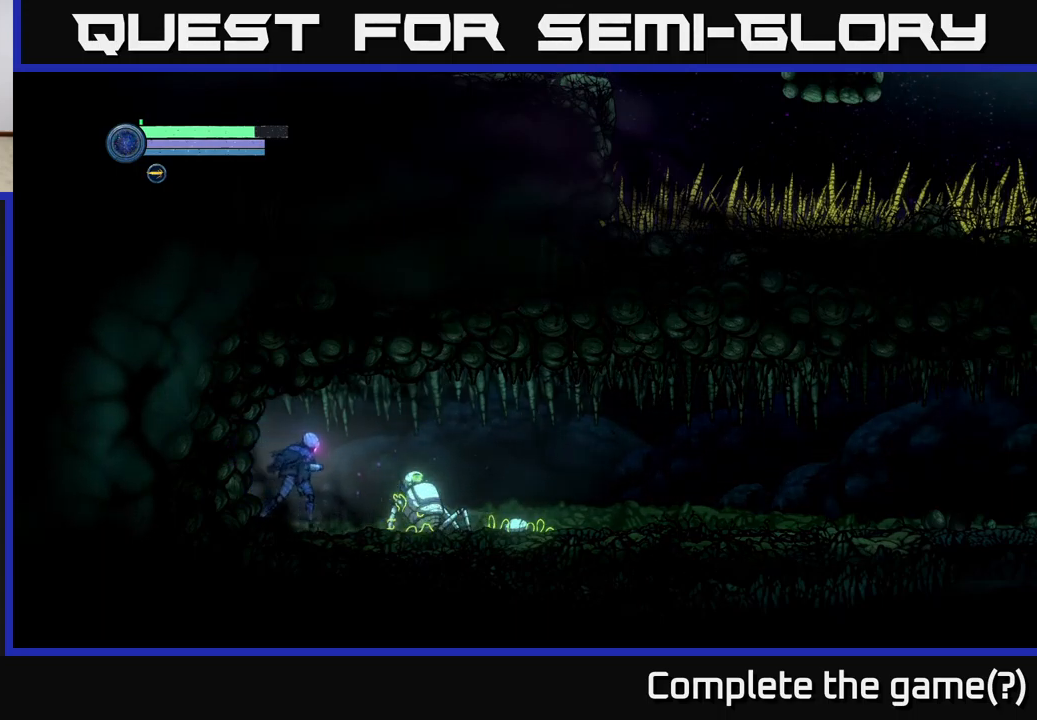
{"buttons": [], "left_stick": "right", "right_stick": "center", "events": []}
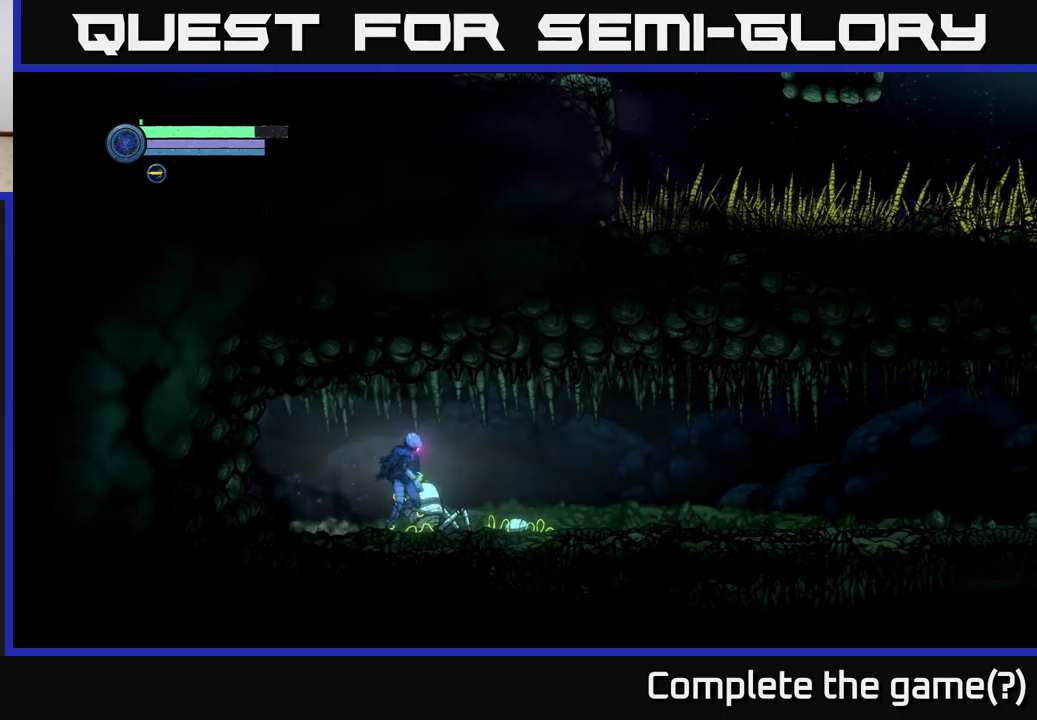
{"buttons": [], "left_stick": "center", "right_stick": "center", "events": [[500, "left_stick", "center"]]}
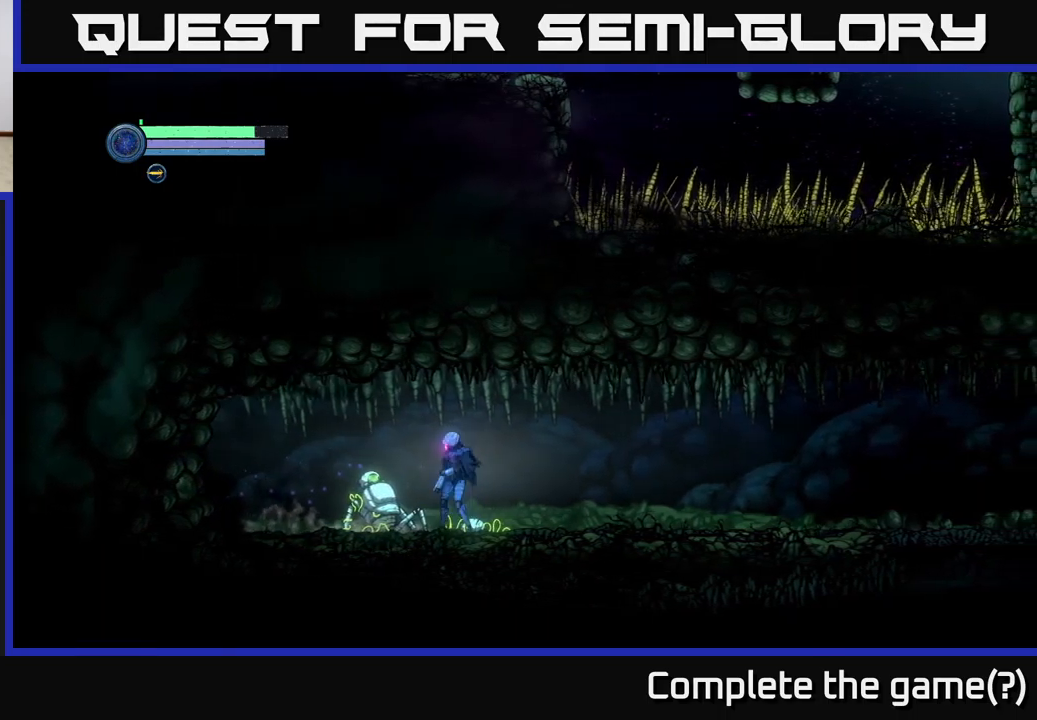
{"buttons": ["L2"], "left_stick": "left", "right_stick": "center", "events": [[33, "L2", "down"], [33, "left_stick", "left"], [183, "X", "down"], [300, "X", "up"]]}
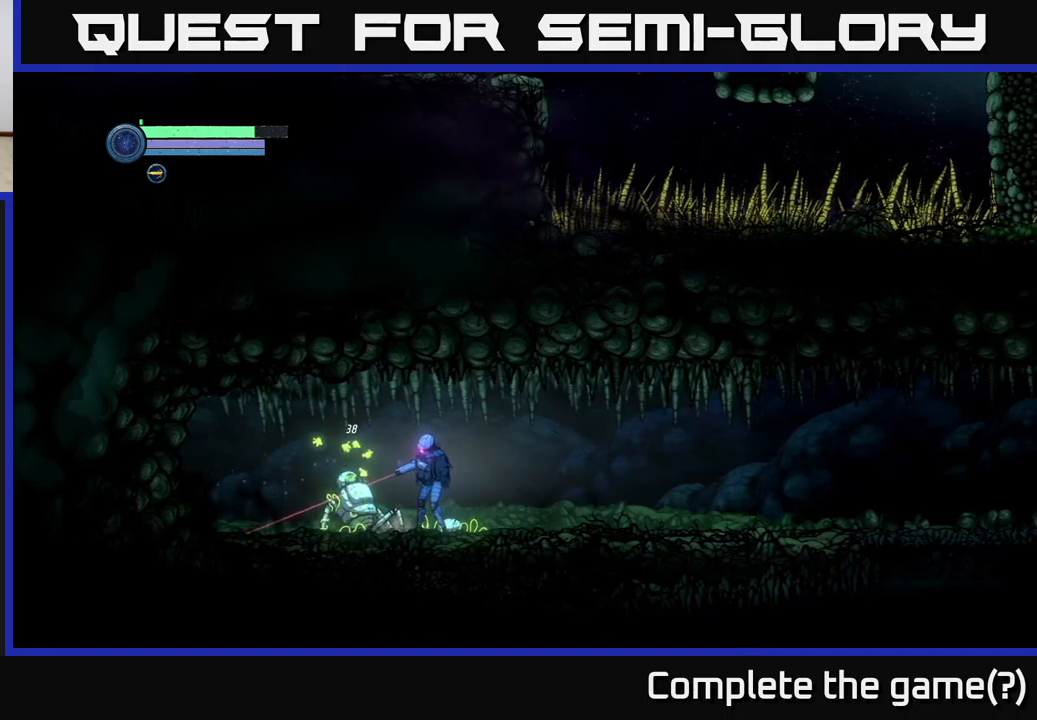
{"buttons": [], "left_stick": "right", "right_stick": "center", "events": [[350, "left_stick", "center"], [384, "L2", "up"], [400, "left_stick", "right"]]}